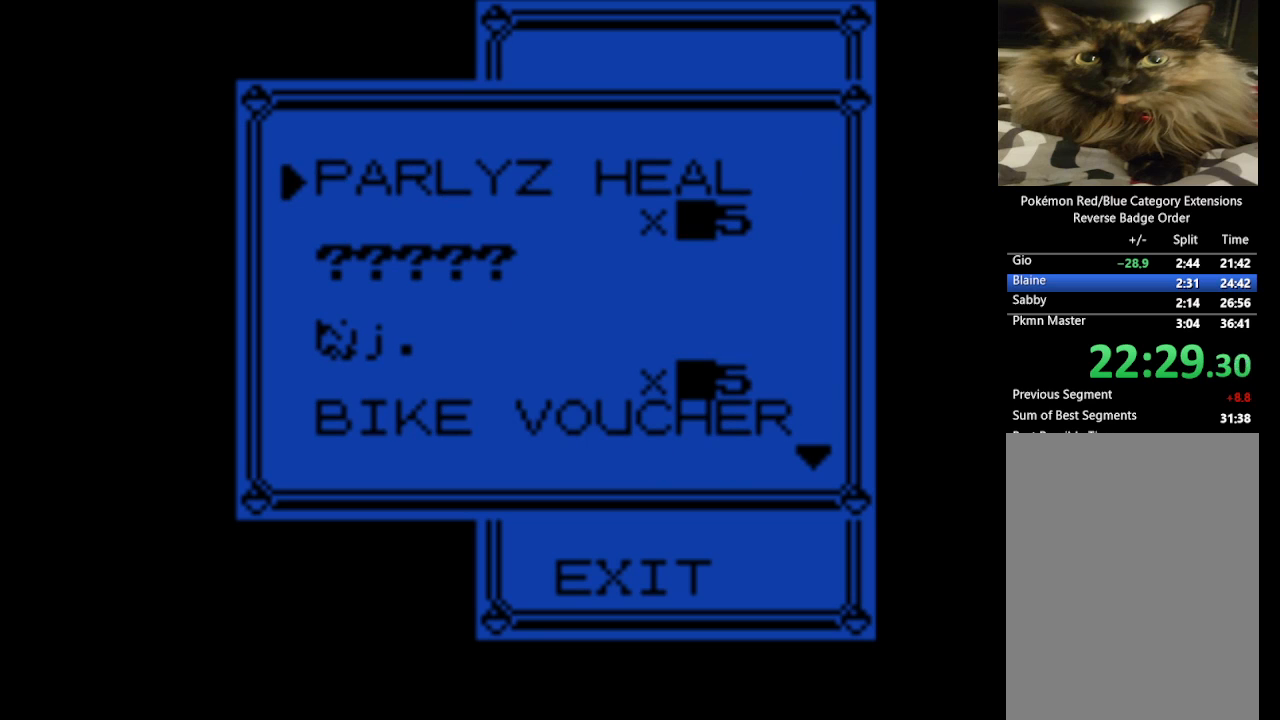
Gameplay with a controller (Nintendo layout); each line is a JSON object with the inputs held at the frame after it. "events" lists button and stick changes between this image and that frame as [ms after this image, input, new state], when the widget could be followed in between. Not read: L3 R3.
{"buttons": ["DPAD_UP"], "events": []}
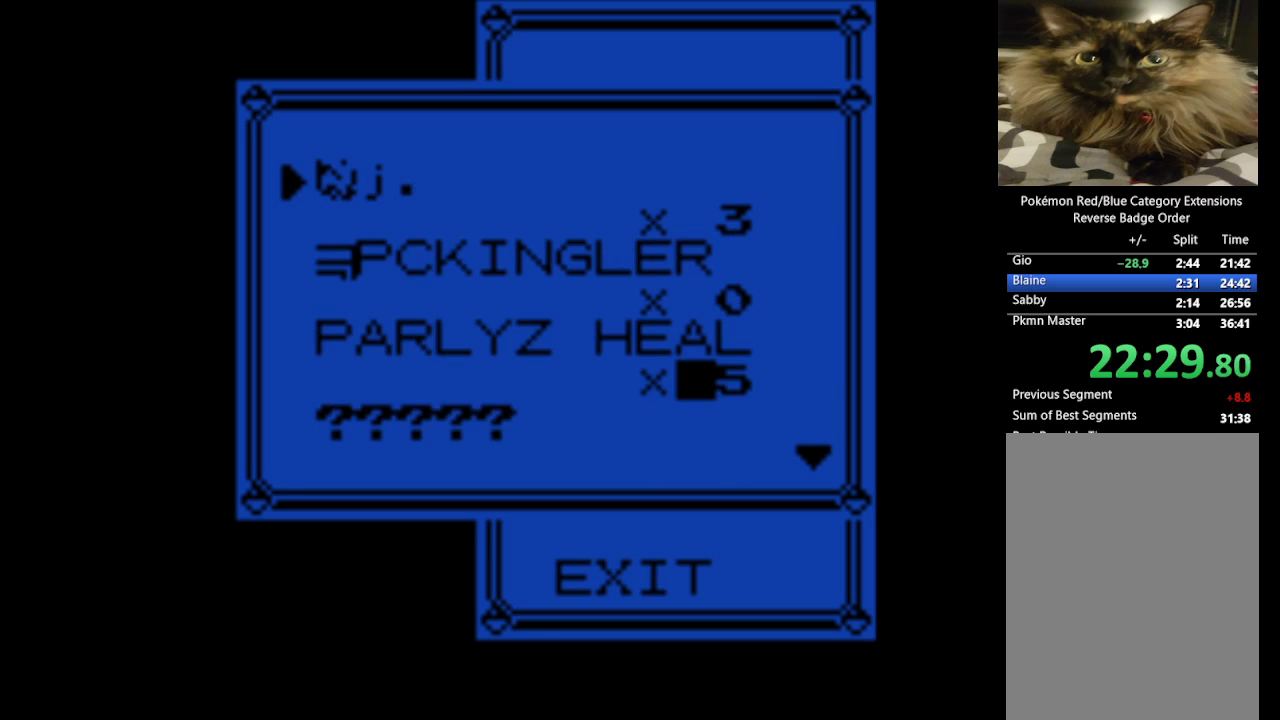
{"buttons": [], "events": [[183, "DPAD_UP", "up"]]}
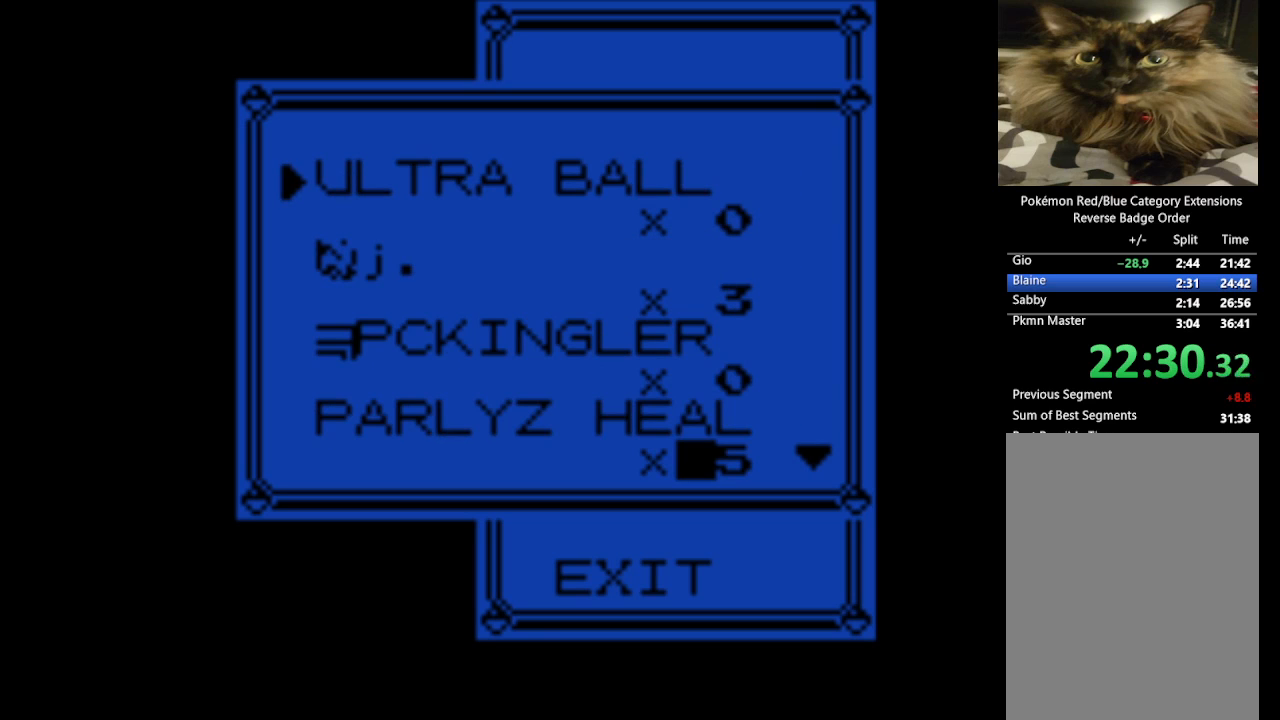
{"buttons": ["DPAD_UP"], "events": [[17, "DPAD_UP", "down"], [117, "DPAD_UP", "up"], [200, "DPAD_UP", "down"], [300, "DPAD_UP", "up"], [400, "DPAD_UP", "down"]]}
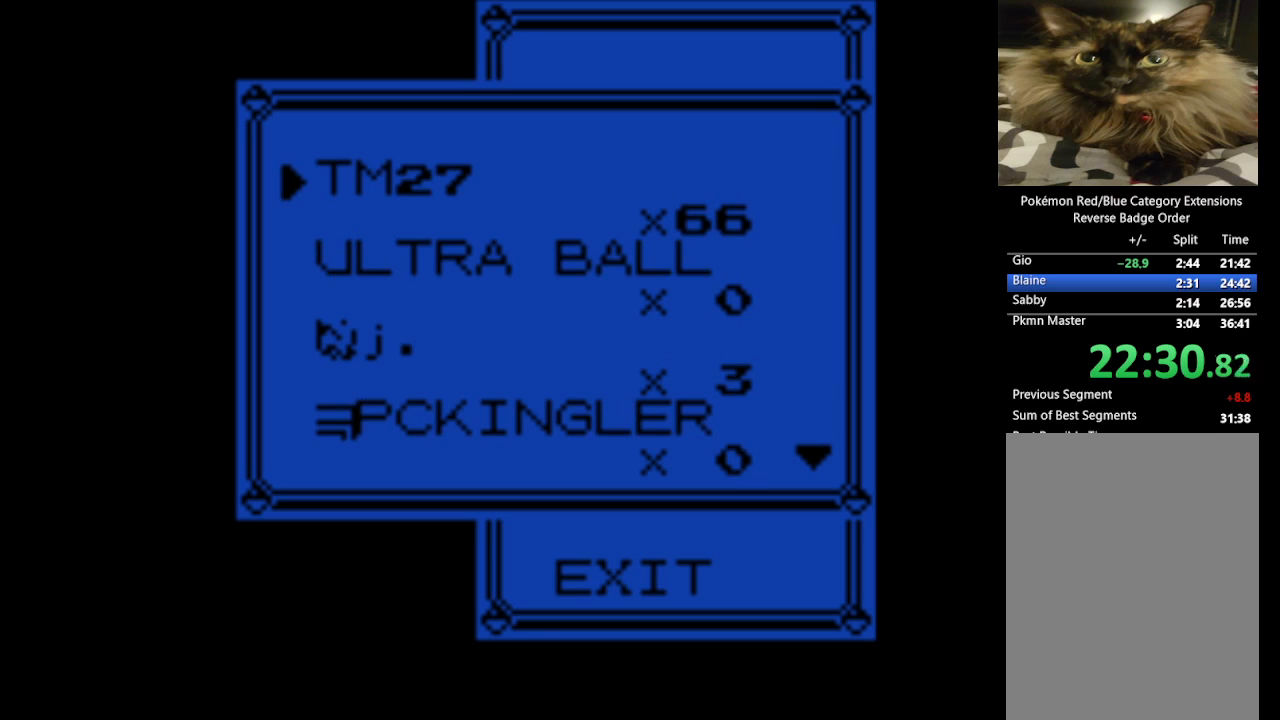
{"buttons": ["SELECT"], "events": [[17, "DPAD_UP", "up"], [317, "DPAD_DOWN", "down"], [450, "DPAD_DOWN", "up"], [500, "SELECT", "down"]]}
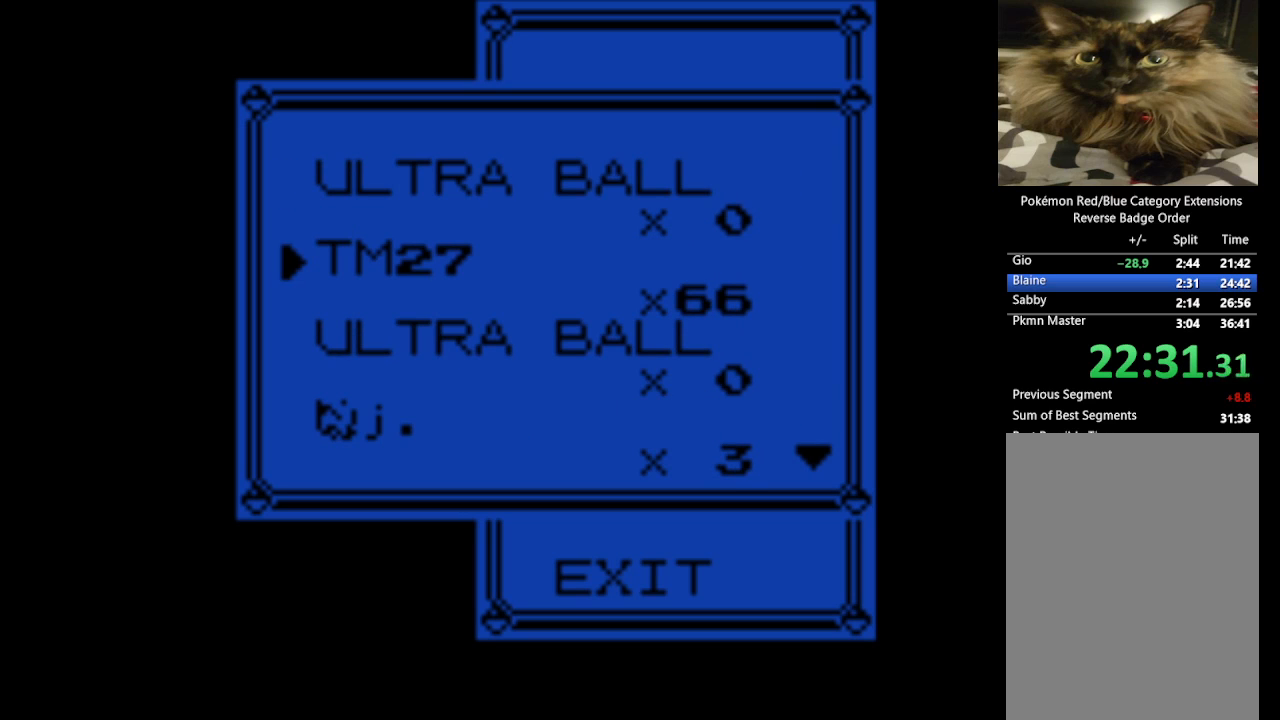
{"buttons": ["B"], "events": [[133, "SELECT", "up"], [317, "B", "down"], [467, "B", "up"], [500, "B", "down"]]}
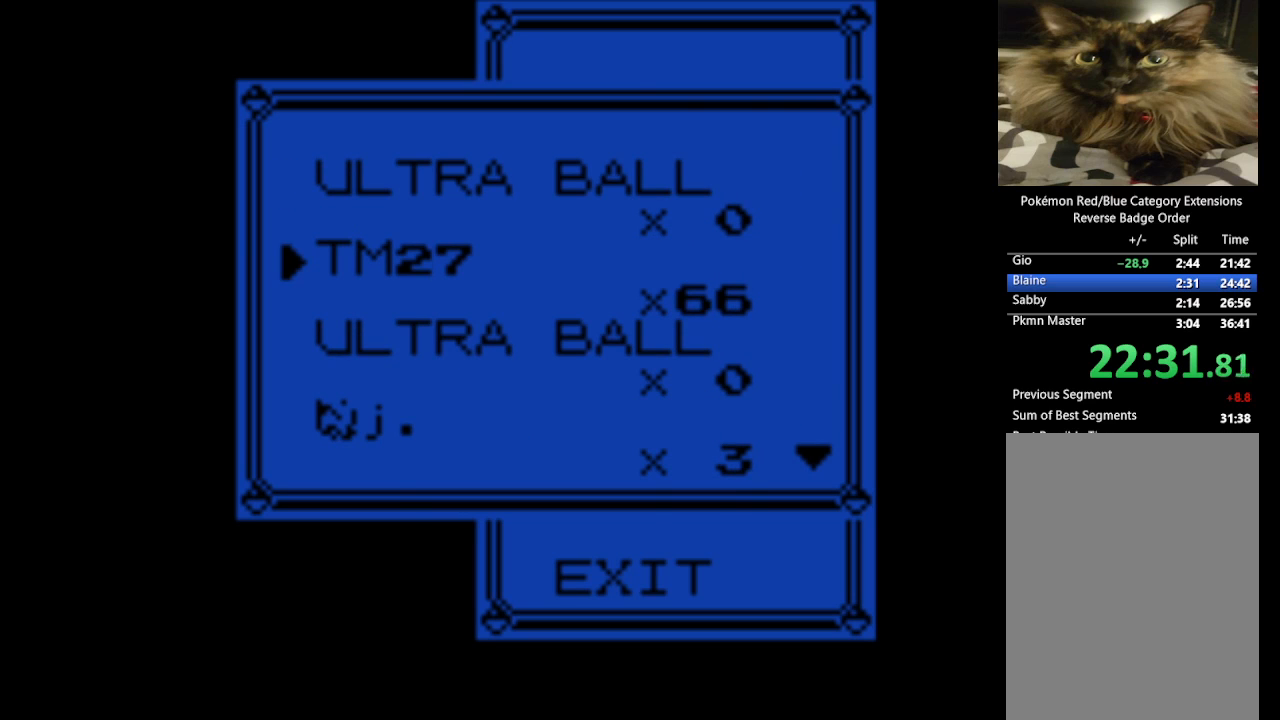
{"buttons": [], "events": [[150, "B", "up"], [200, "B", "down"], [300, "B", "up"], [383, "B", "down"], [483, "B", "up"]]}
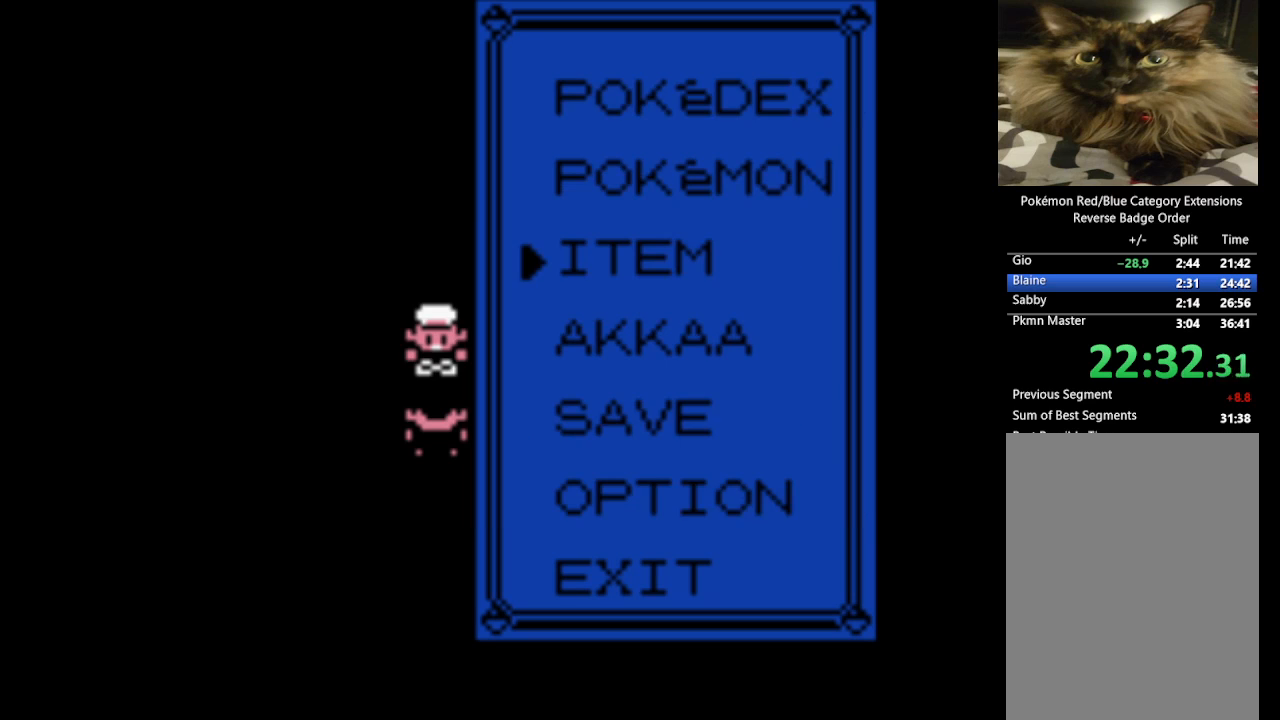
{"buttons": ["A"], "events": [[117, "A", "down"], [217, "A", "up"], [267, "A", "down"], [367, "A", "up"], [450, "A", "down"]]}
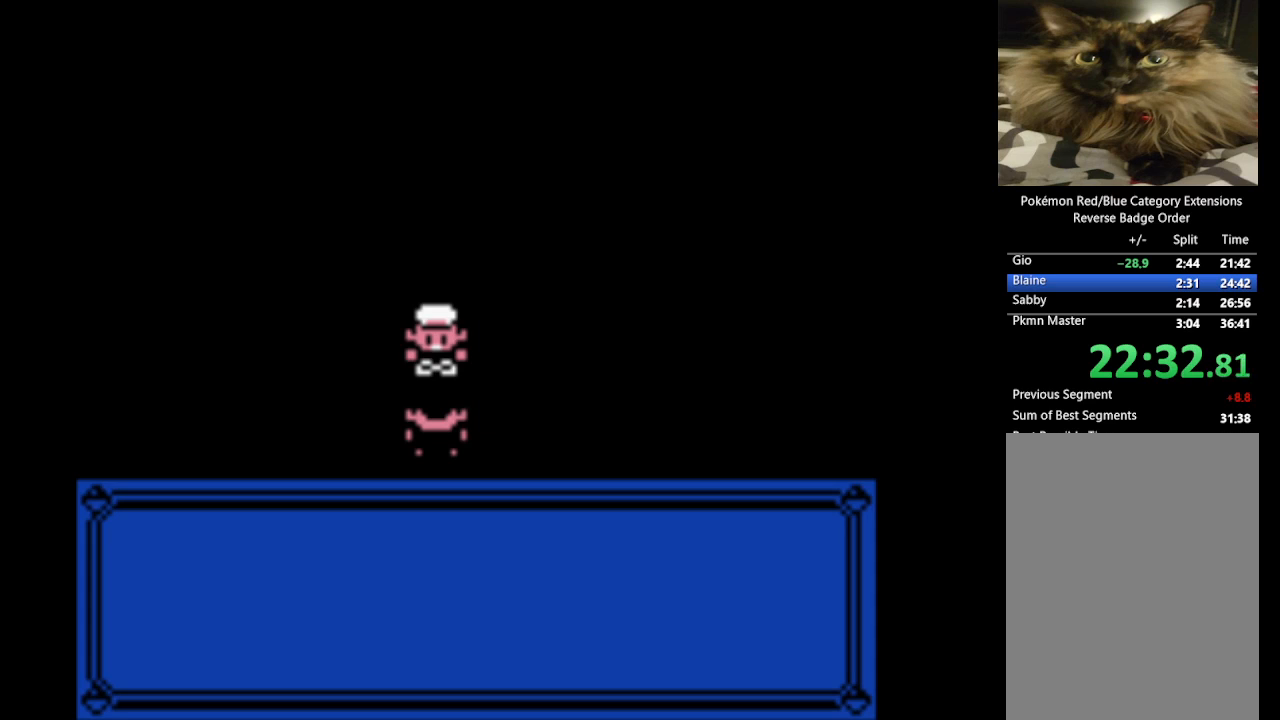
{"buttons": ["A"], "events": [[33, "A", "up"], [133, "A", "down"], [233, "A", "up"], [283, "A", "down"], [383, "A", "up"], [417, "A", "down"]]}
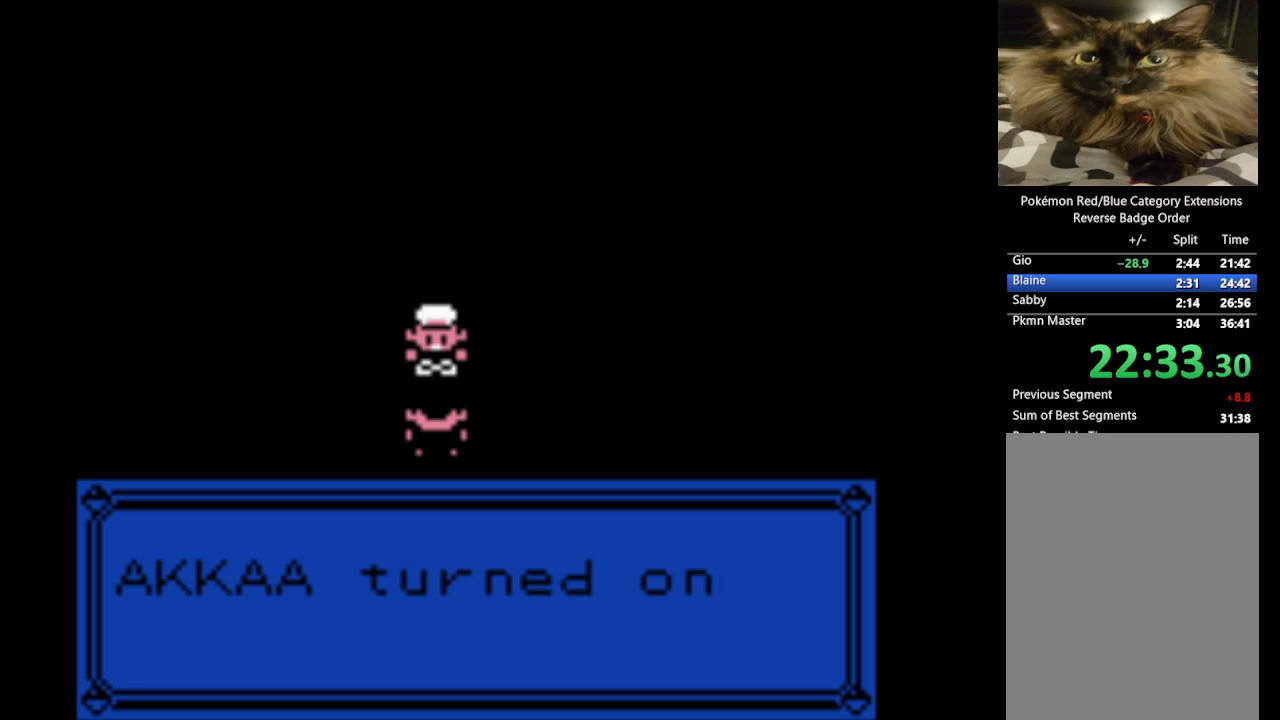
{"buttons": ["A"], "events": [[17, "A", "up"], [117, "A", "down"], [200, "A", "up"], [300, "A", "down"], [383, "A", "up"], [433, "A", "down"]]}
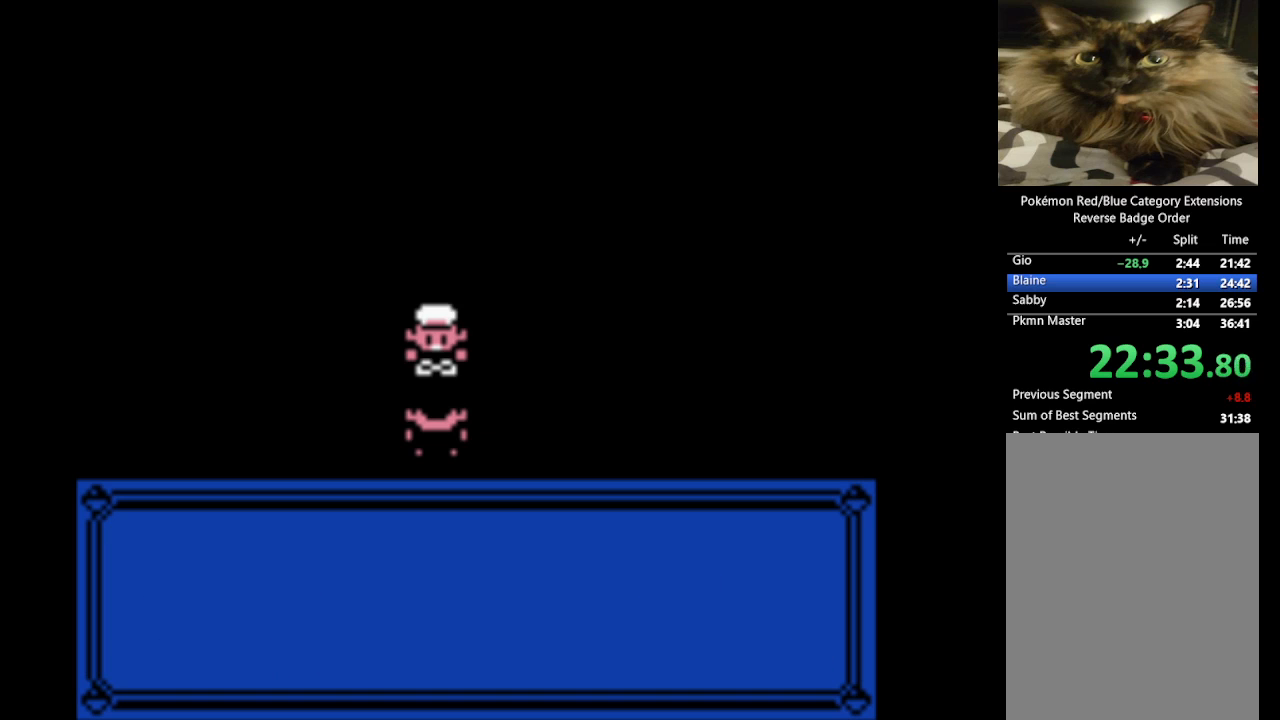
{"buttons": ["A"], "events": [[33, "A", "up"], [117, "A", "down"], [167, "A", "up"], [267, "A", "down"], [350, "A", "up"], [450, "A", "down"]]}
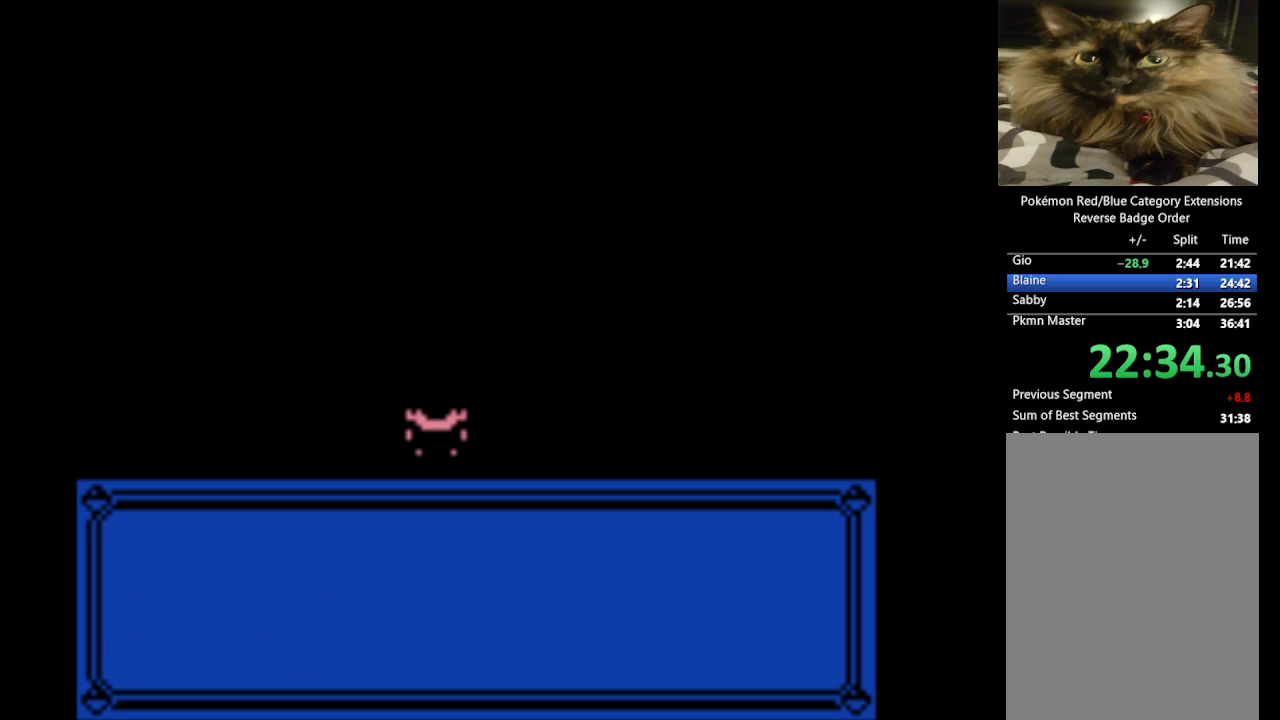
{"buttons": [], "events": [[33, "A", "up"], [133, "A", "down"], [233, "A", "up"], [333, "A", "down"], [433, "A", "up"]]}
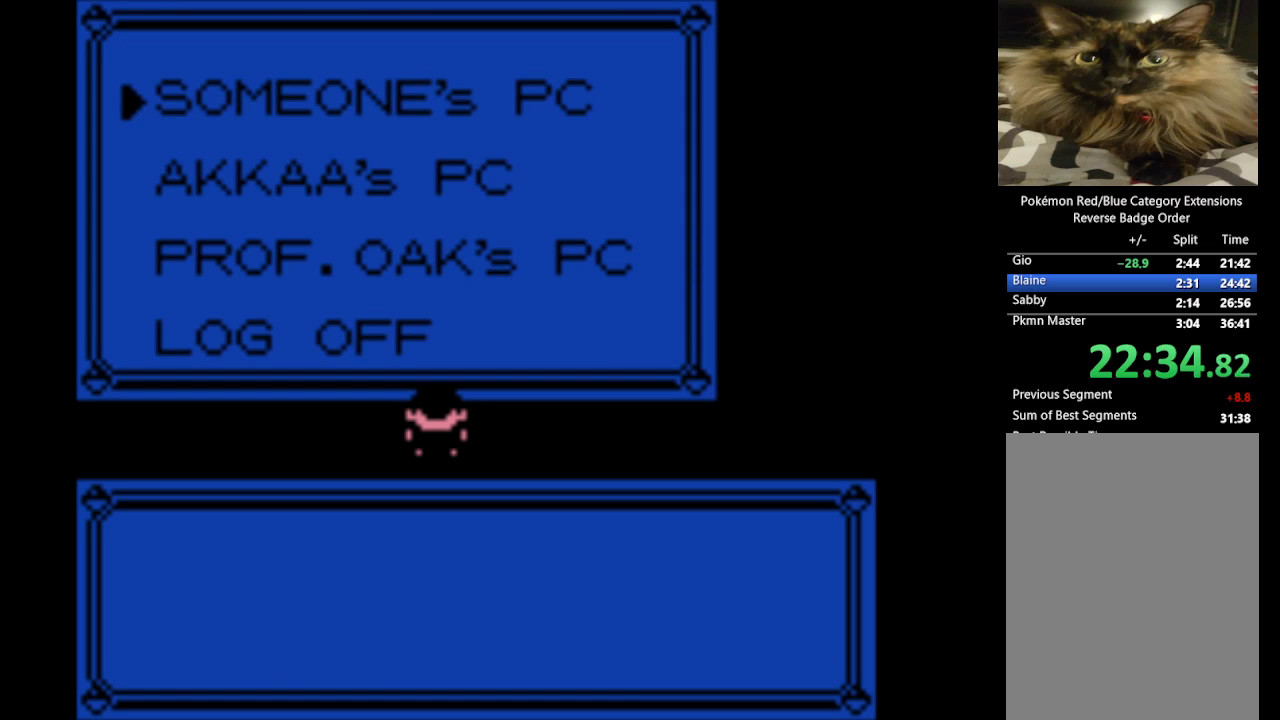
{"buttons": ["A"], "events": [[483, "A", "down"]]}
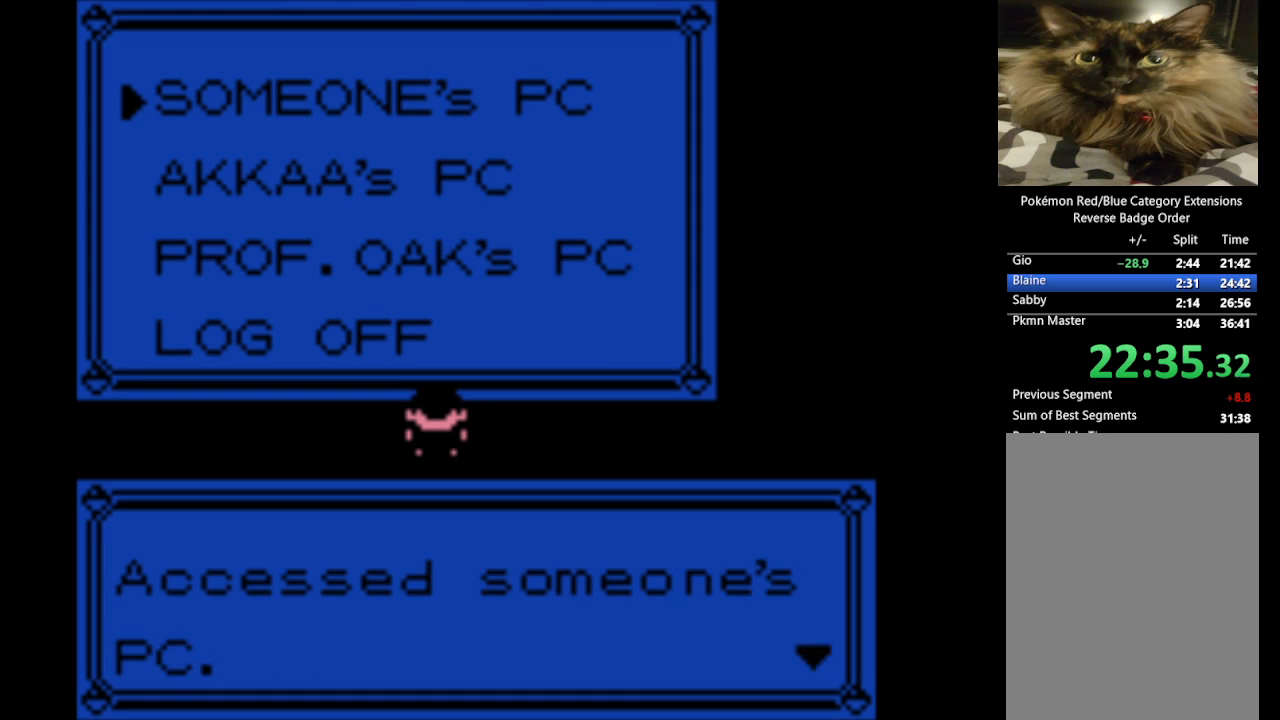
{"buttons": [], "events": [[67, "A", "up"], [217, "A", "down"], [300, "A", "up"]]}
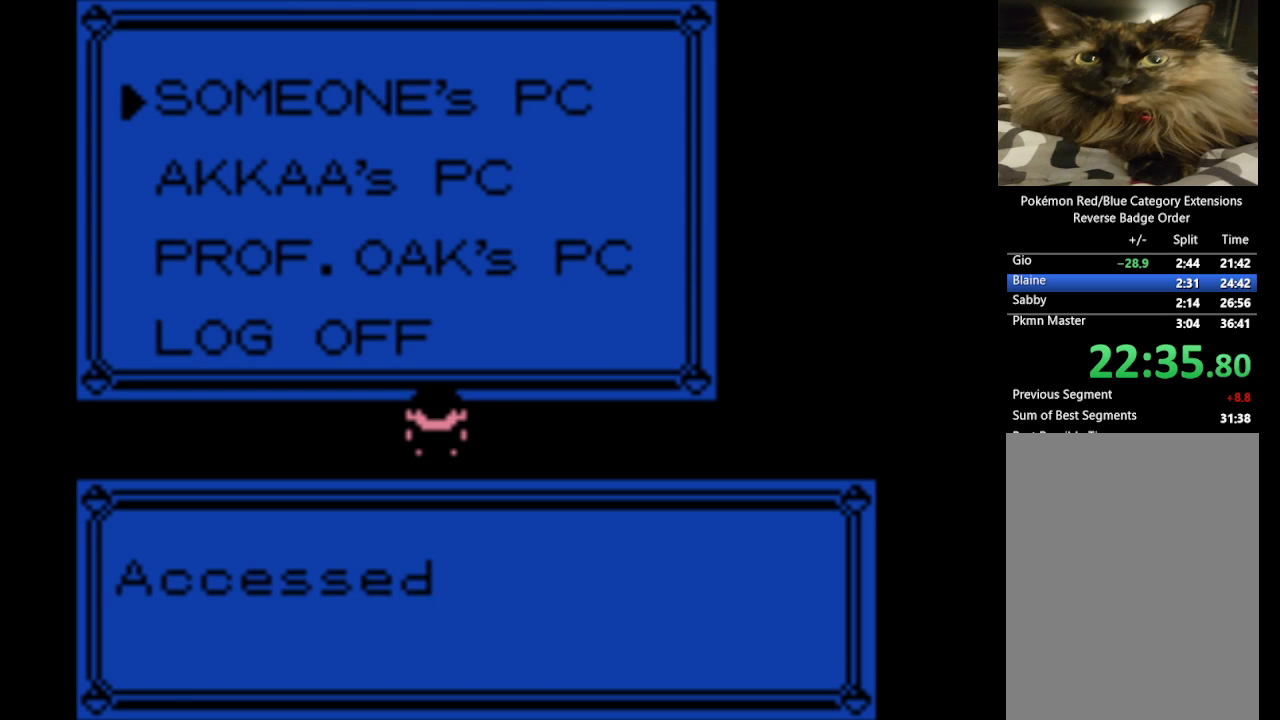
{"buttons": [], "events": [[367, "A", "down"], [467, "A", "up"]]}
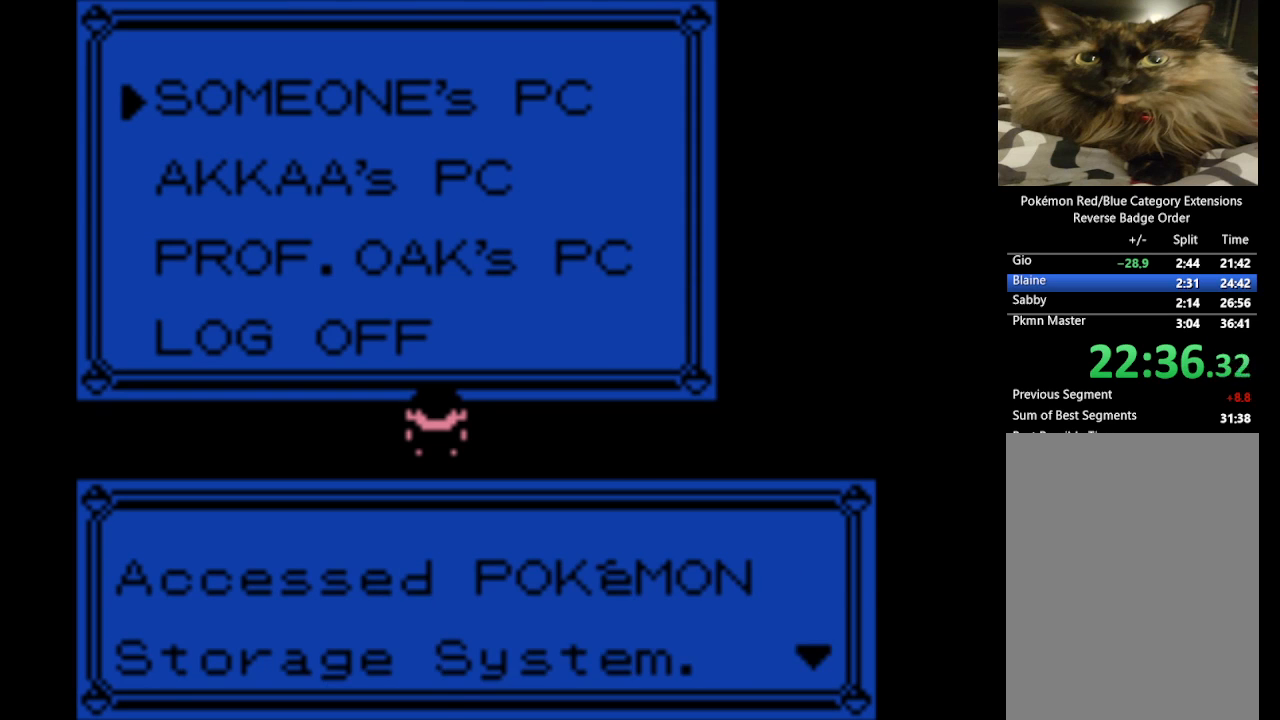
{"buttons": ["DPAD_DOWN"], "events": [[450, "DPAD_DOWN", "down"]]}
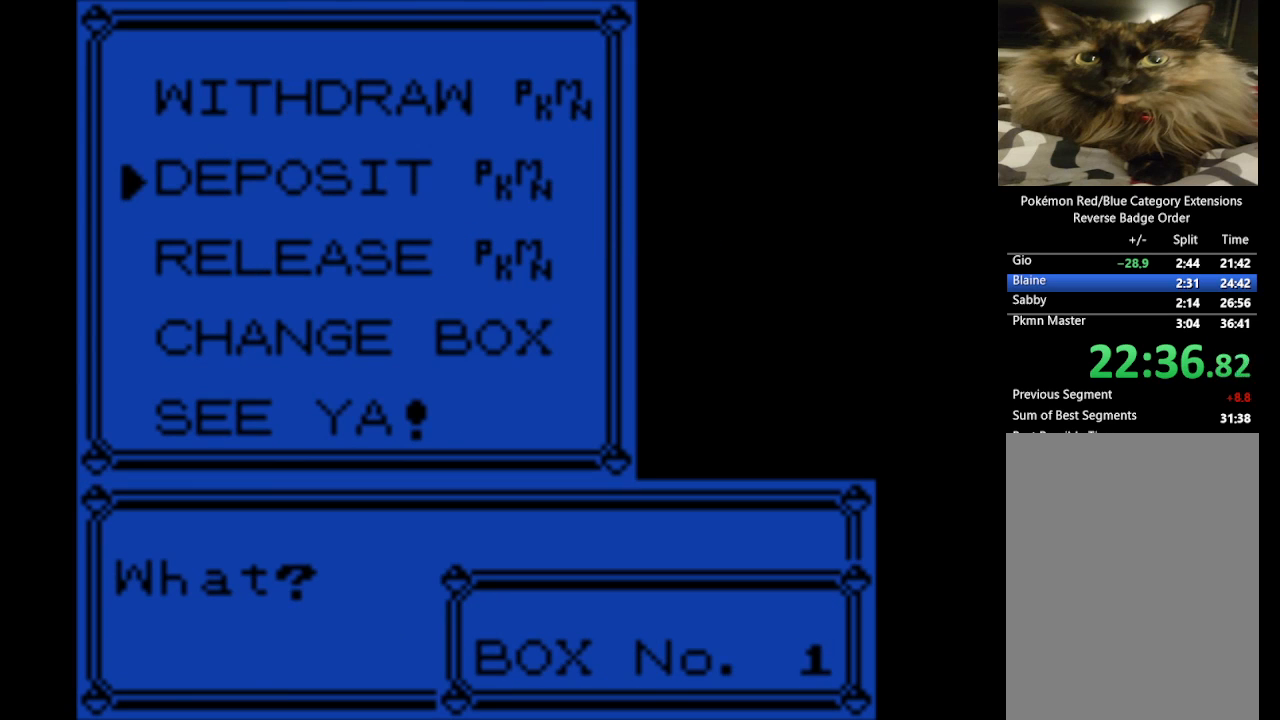
{"buttons": ["DPAD_DOWN"], "events": [[17, "DPAD_DOWN", "up"], [67, "A", "down"], [217, "A", "up"], [500, "DPAD_DOWN", "down"]]}
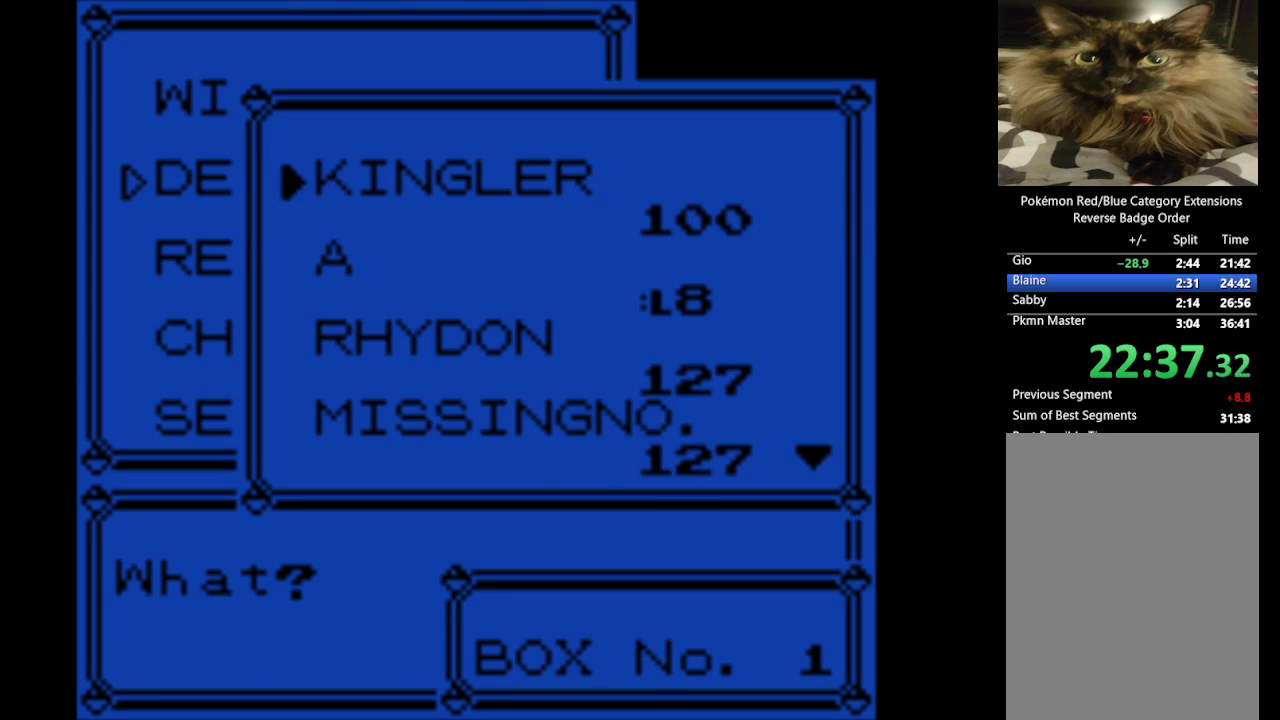
{"buttons": [], "events": [[100, "DPAD_DOWN", "up"], [133, "A", "down"], [283, "A", "up"], [317, "A", "down"], [417, "A", "up"]]}
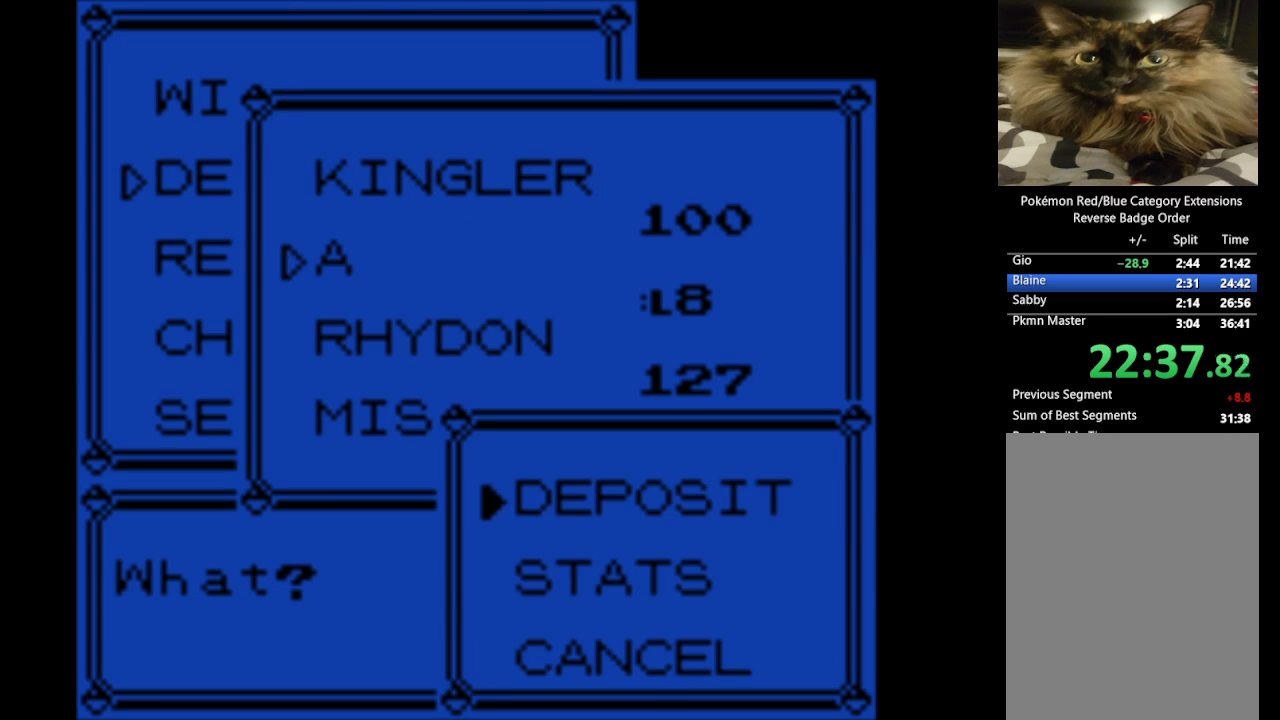
{"buttons": [], "events": [[17, "A", "down"], [100, "A", "up"], [200, "A", "down"], [300, "A", "up"], [383, "A", "down"], [483, "A", "up"]]}
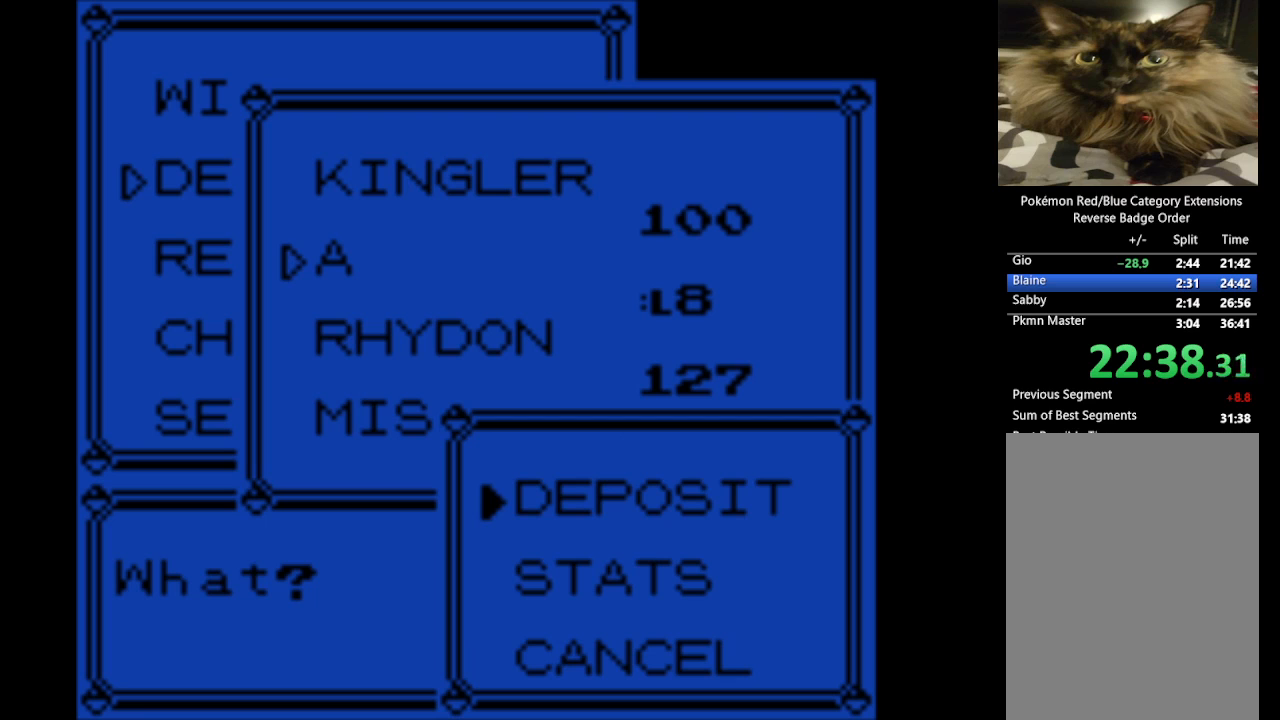
{"buttons": ["A"], "events": [[83, "A", "down"], [167, "A", "up"], [267, "A", "down"], [350, "A", "up"], [450, "A", "down"]]}
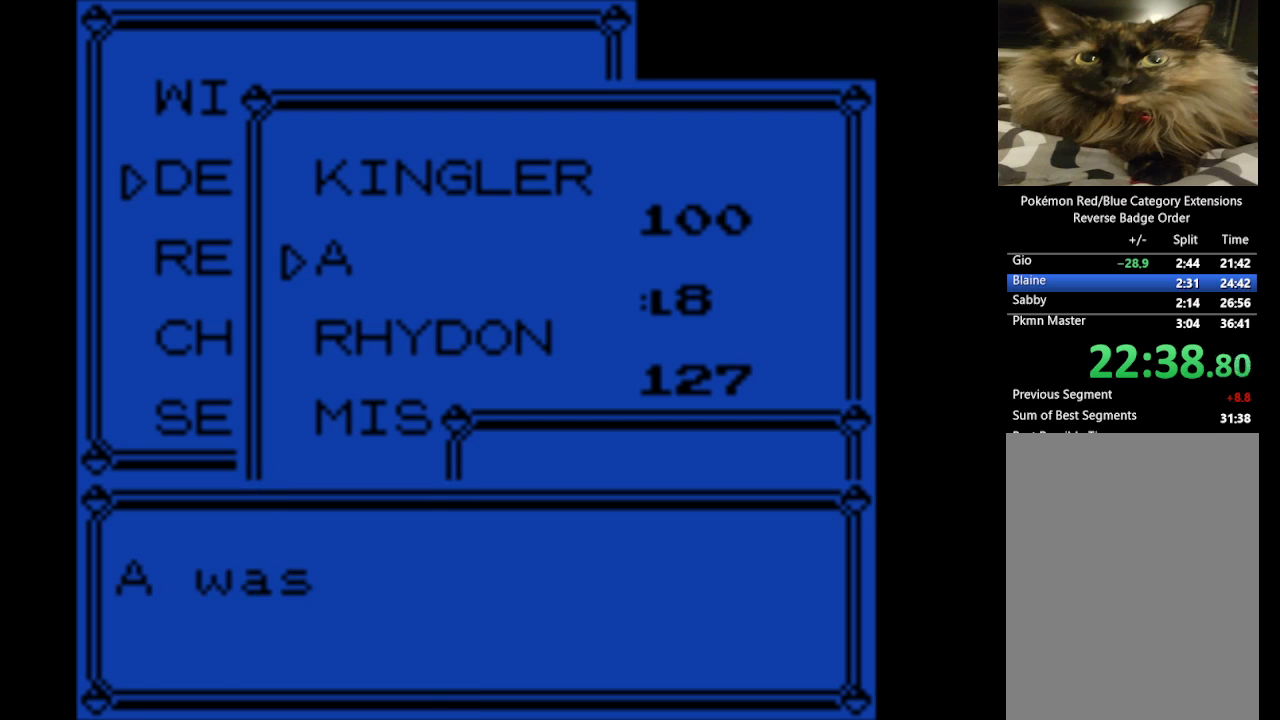
{"buttons": [], "events": [[33, "A", "up"], [133, "A", "down"], [233, "A", "up"], [317, "A", "down"], [467, "A", "up"]]}
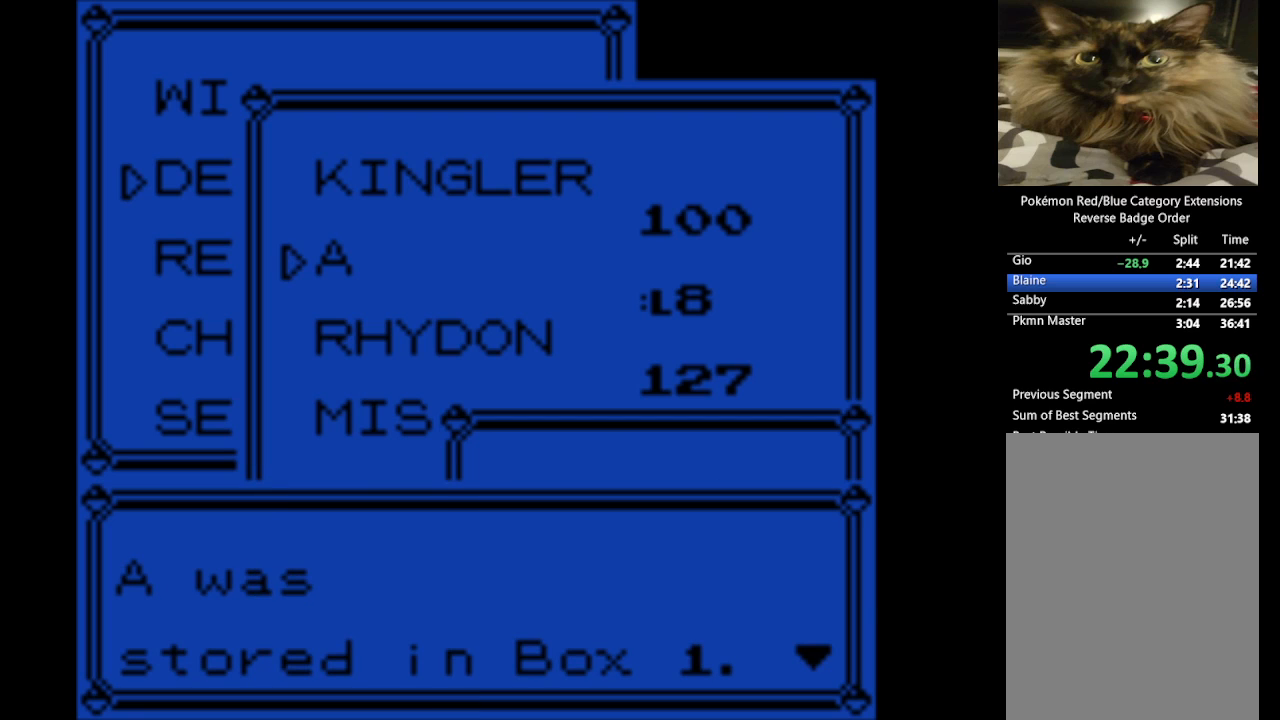
{"buttons": [], "events": [[17, "A", "down"], [150, "A", "up"]]}
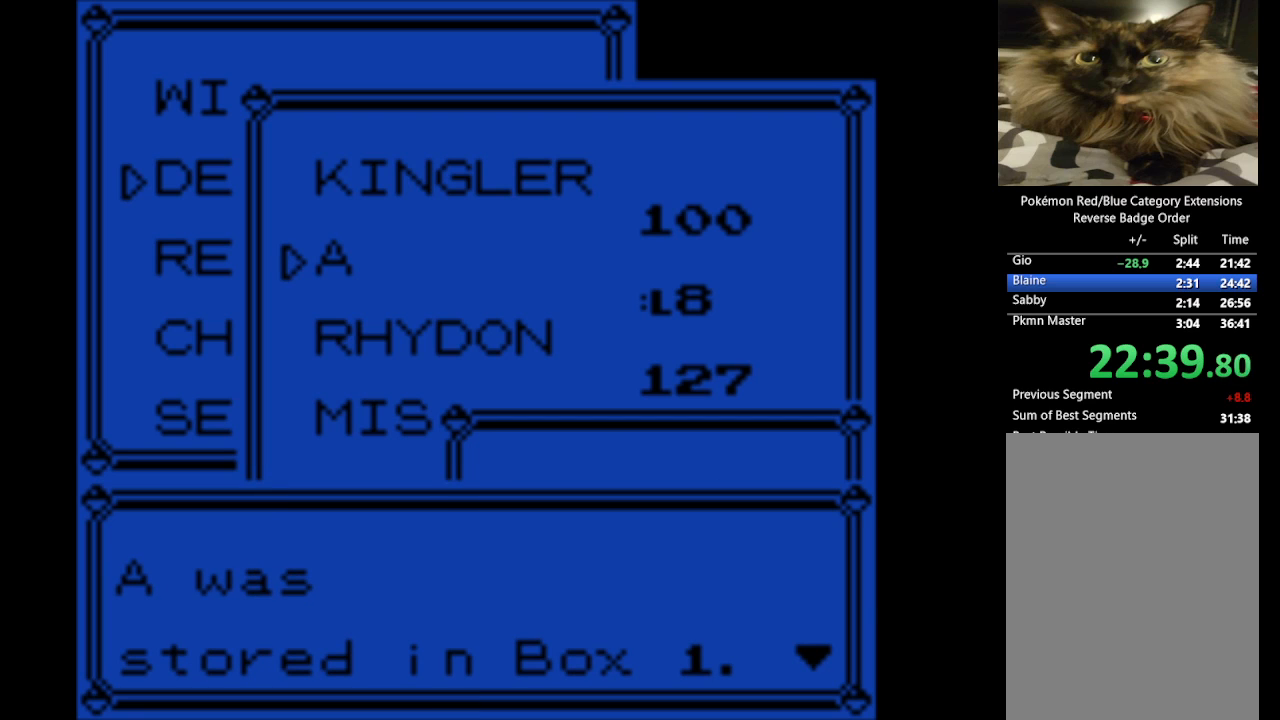
{"buttons": [], "events": []}
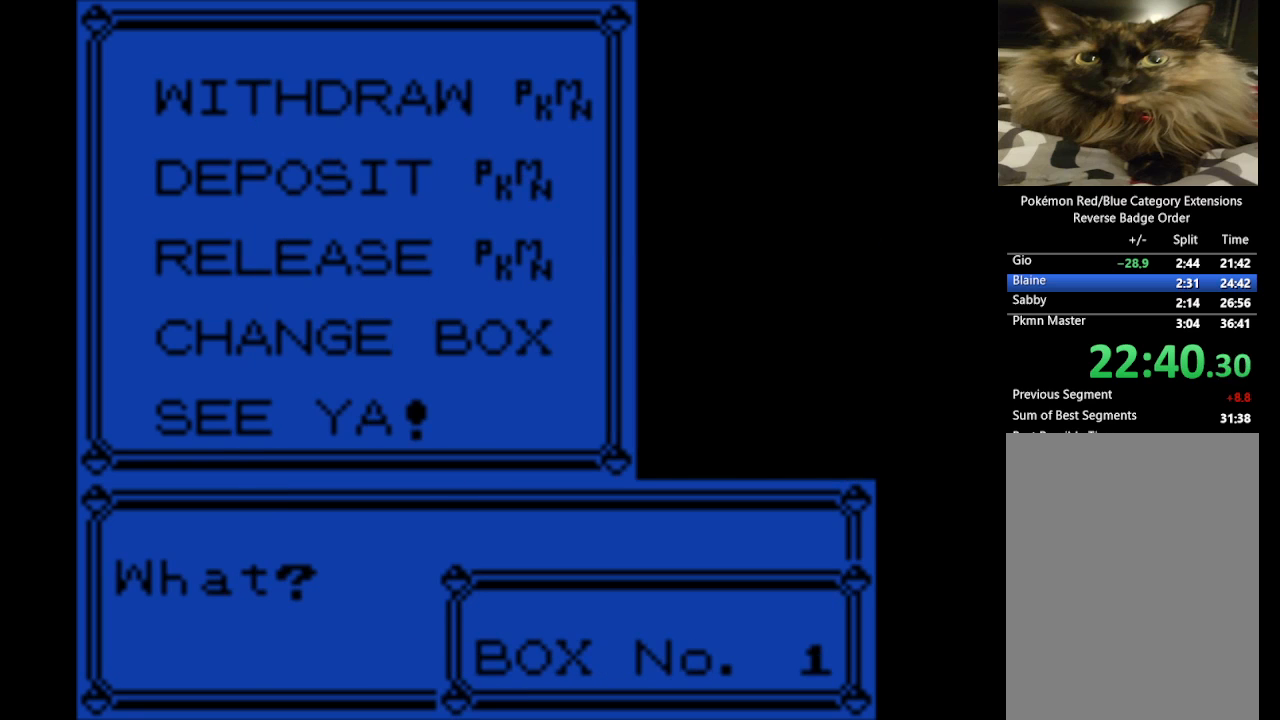
{"buttons": [], "events": [[233, "DPAD_DOWN", "down"], [333, "DPAD_DOWN", "up"]]}
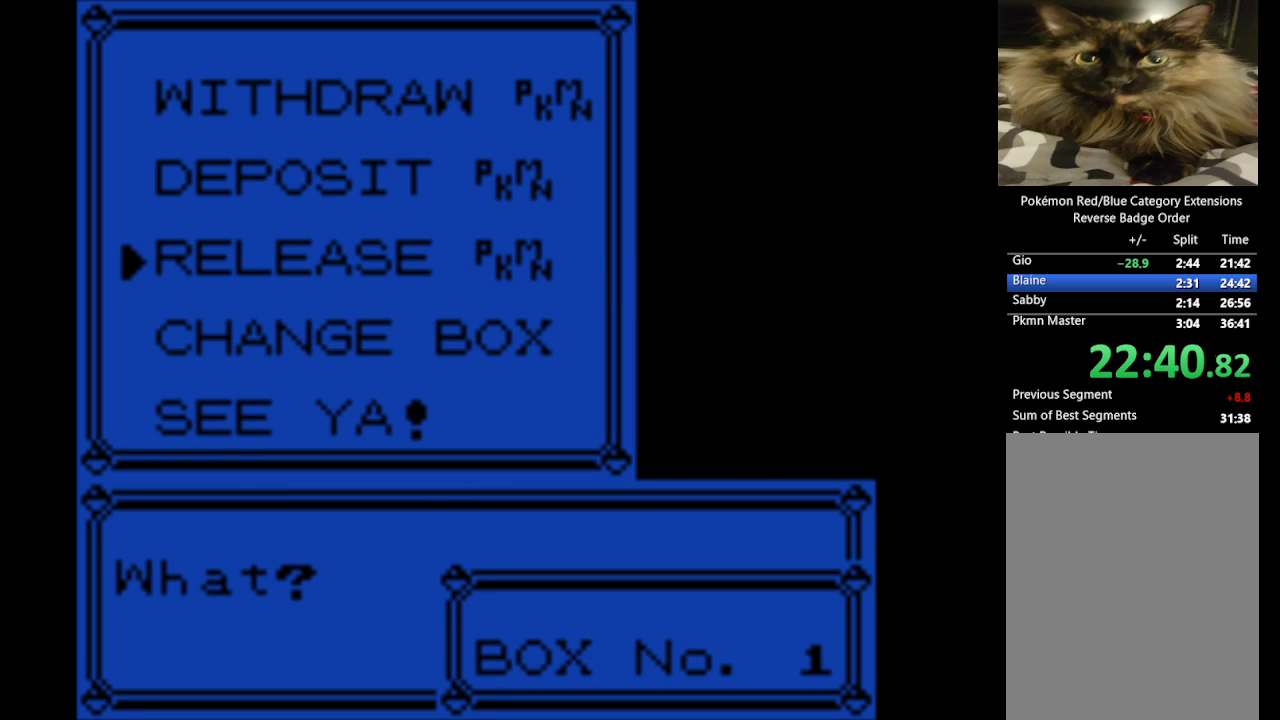
{"buttons": [], "events": [[150, "DPAD_UP", "down"], [250, "DPAD_UP", "up"], [350, "A", "down"], [483, "A", "up"]]}
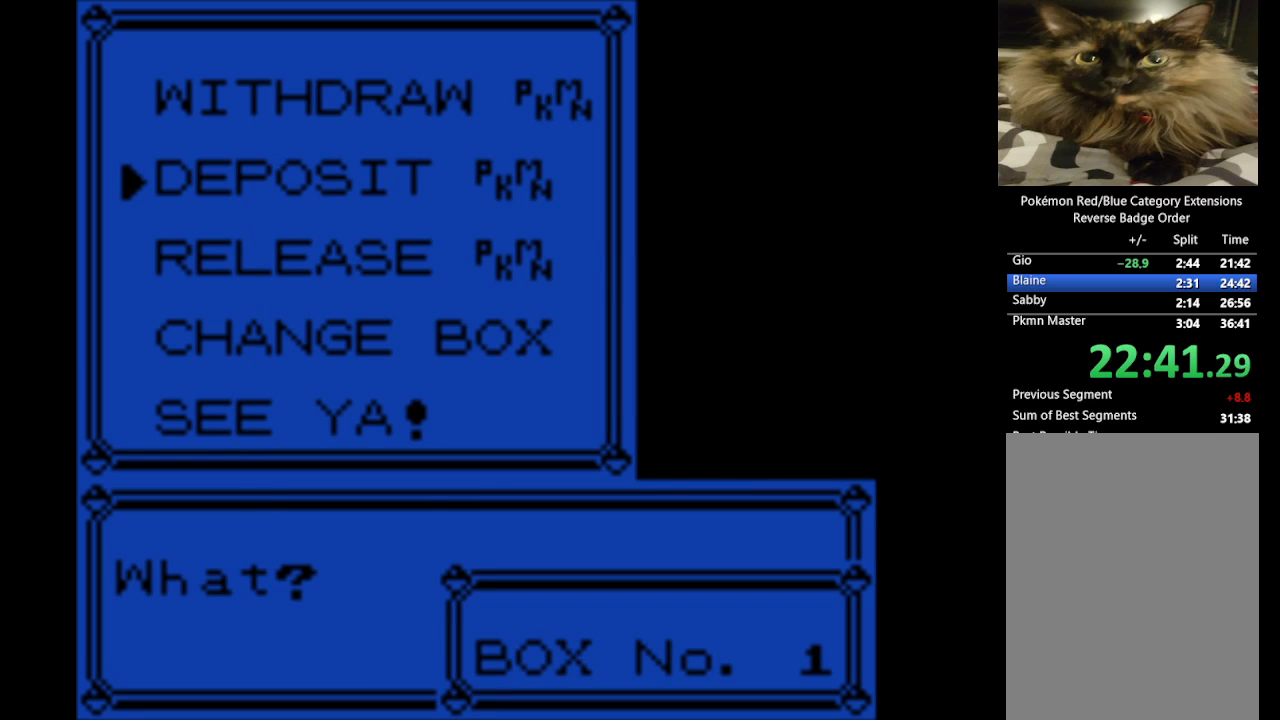
{"buttons": ["A"], "events": [[183, "DPAD_DOWN", "down"], [317, "DPAD_DOWN", "up"], [417, "A", "down"]]}
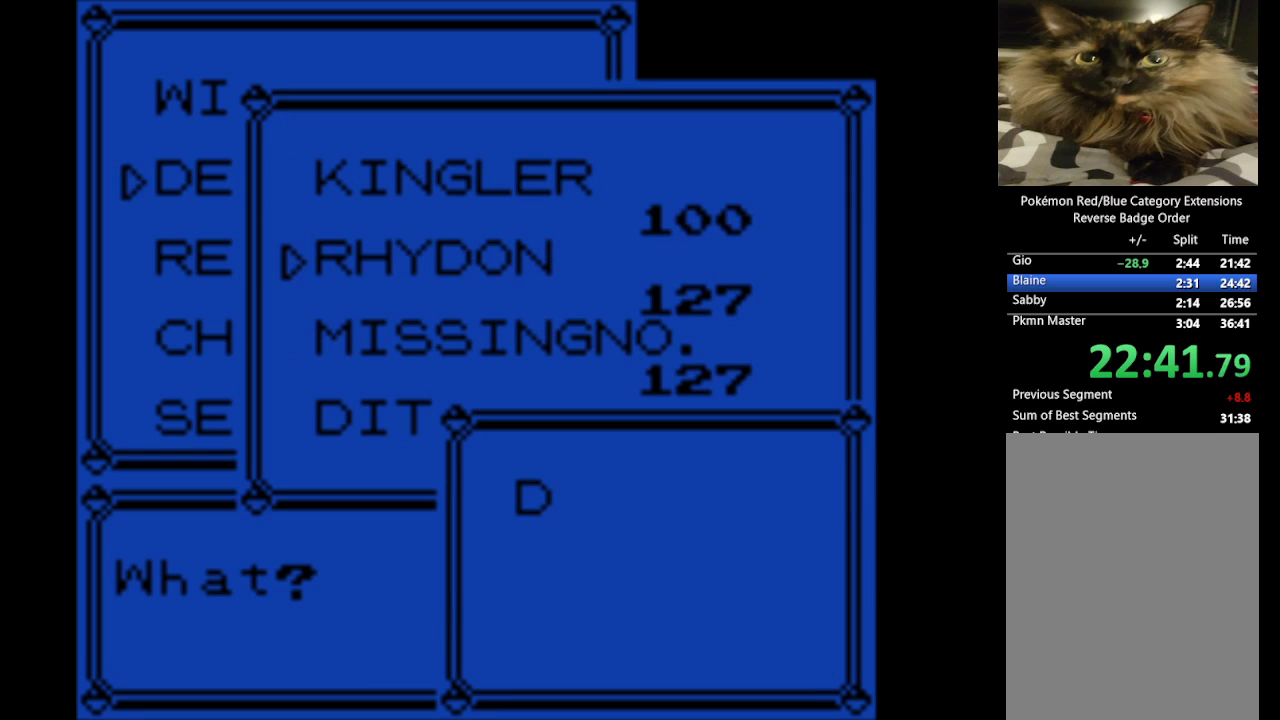
{"buttons": ["A"], "events": [[17, "A", "up"], [100, "A", "down"], [250, "A", "up"], [300, "A", "down"], [433, "A", "up"], [483, "A", "down"]]}
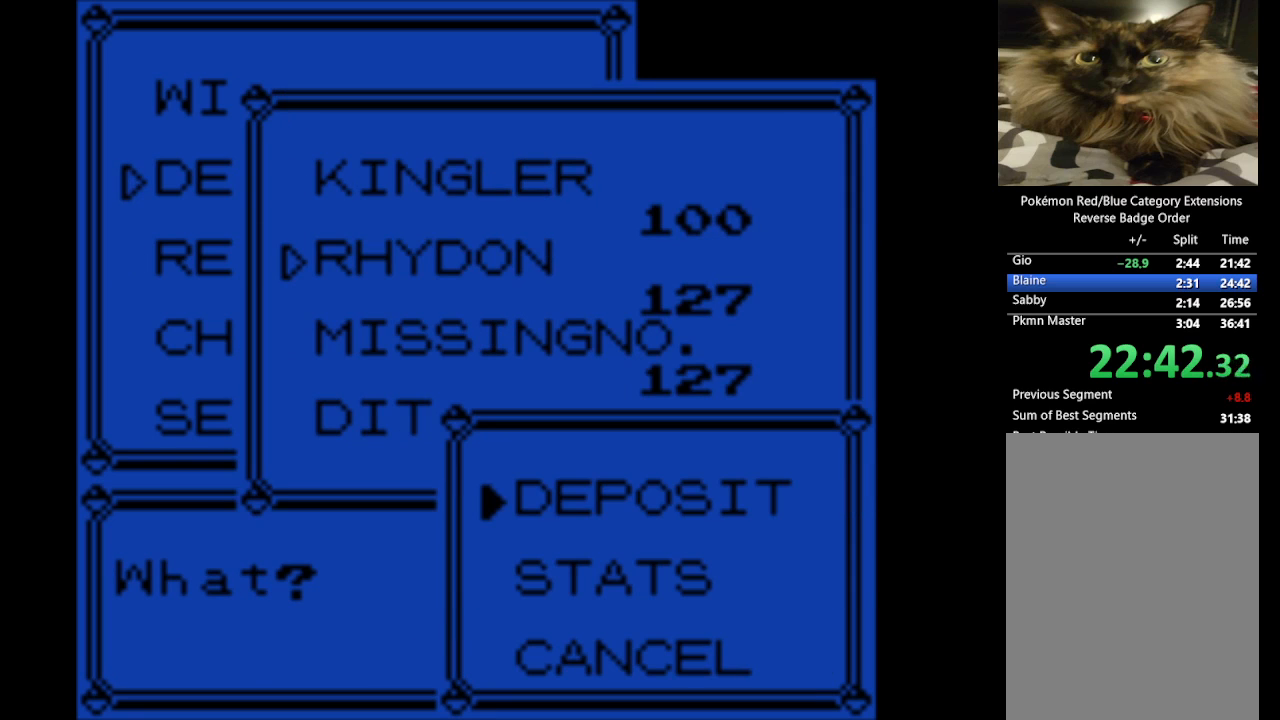
{"buttons": [], "events": [[117, "A", "up"], [167, "A", "down"], [317, "A", "up"], [350, "A", "down"], [450, "A", "up"]]}
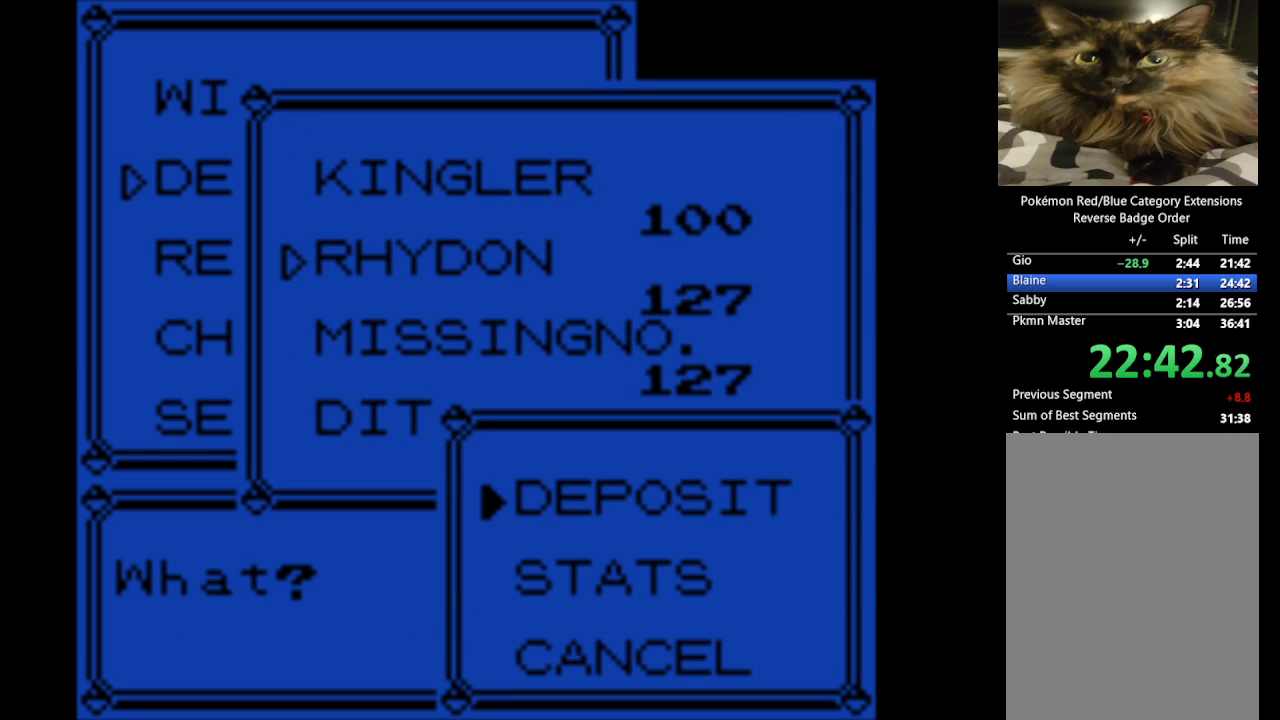
{"buttons": ["A"], "events": [[33, "A", "down"], [133, "A", "up"], [283, "A", "down"], [383, "A", "up"], [467, "A", "down"]]}
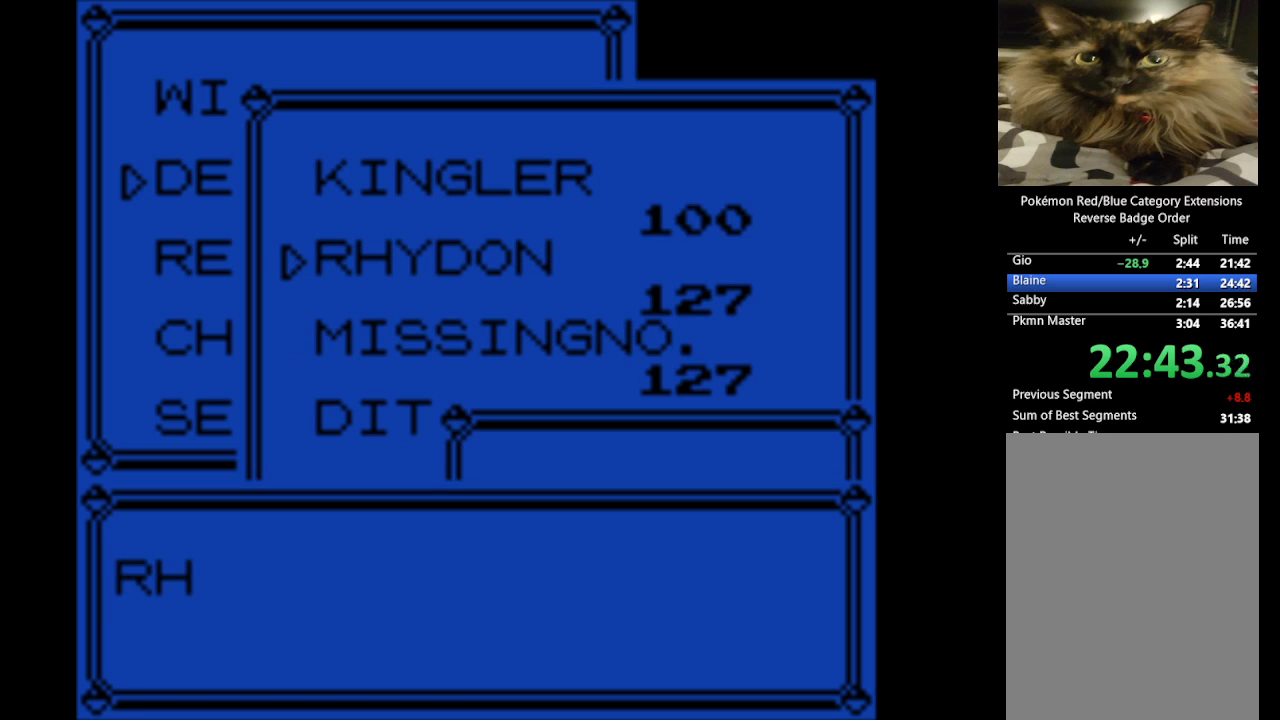
{"buttons": ["A"], "events": [[67, "A", "up"], [200, "A", "down"], [300, "A", "up"], [383, "A", "down"]]}